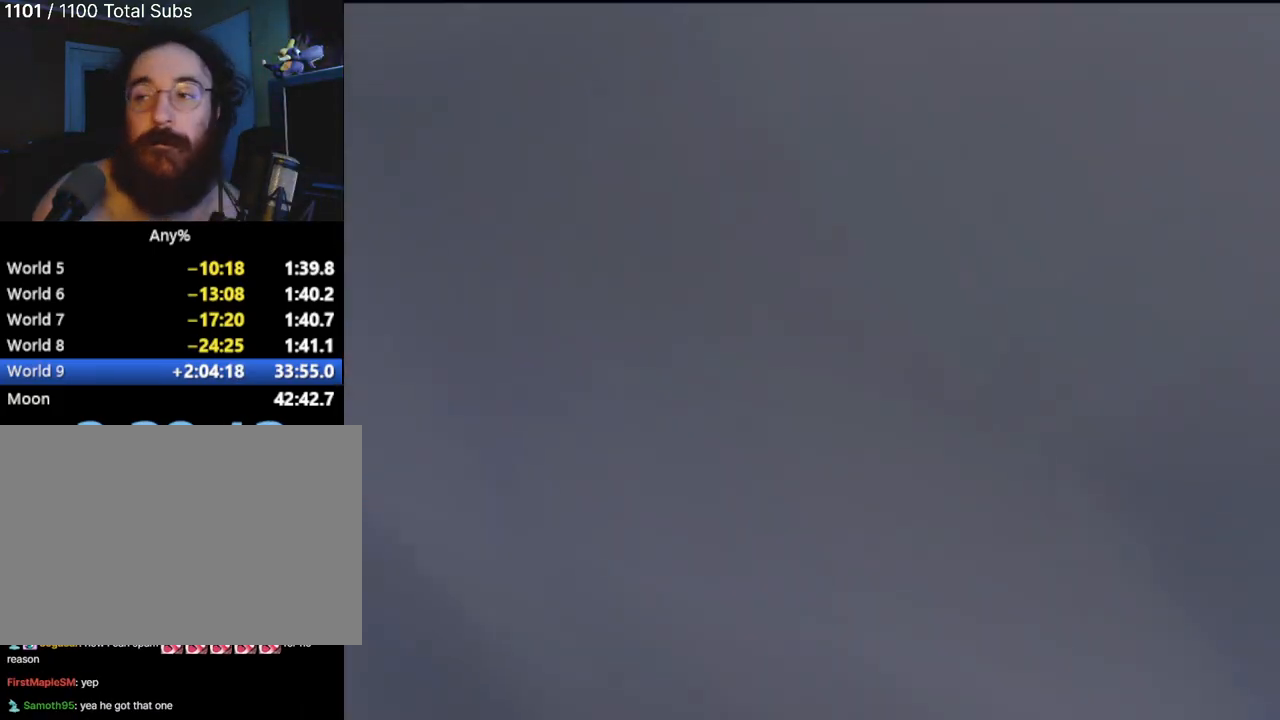
Gameplay with a controller (PlayStation layout); each line is a JSON object with the inputs held at the frame after it. "events" lists button and stick changes between this image and that frame as [ms after this image, input, new state], when the widget could be followed in between. Not read: L3 R3 right_stick.
{"buttons": [], "left_stick": "center", "events": []}
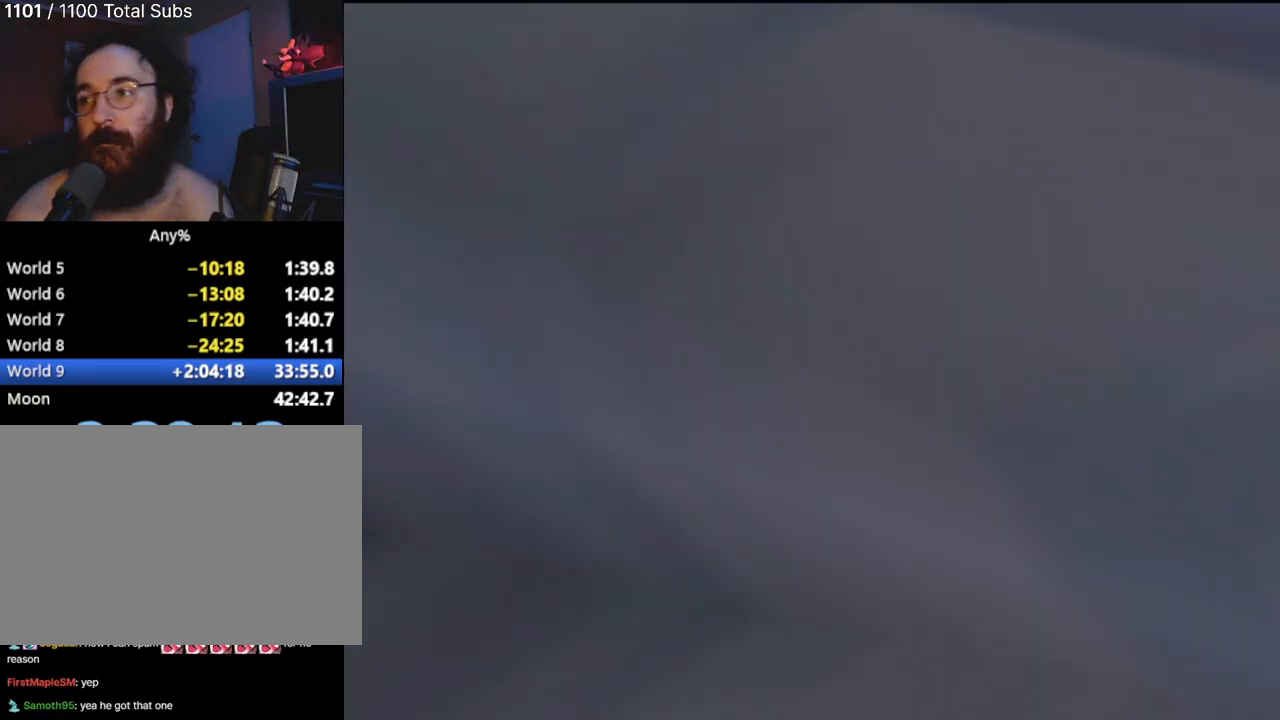
{"buttons": [], "left_stick": "center", "events": []}
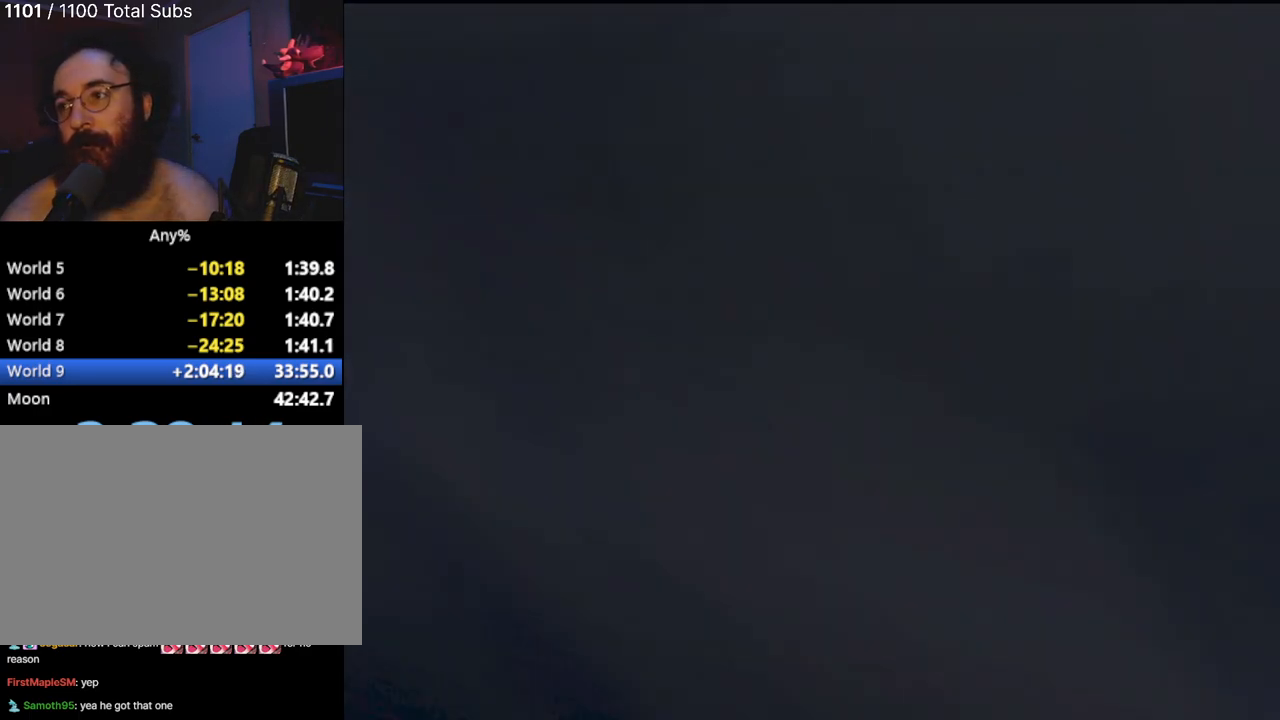
{"buttons": [], "left_stick": "center", "events": []}
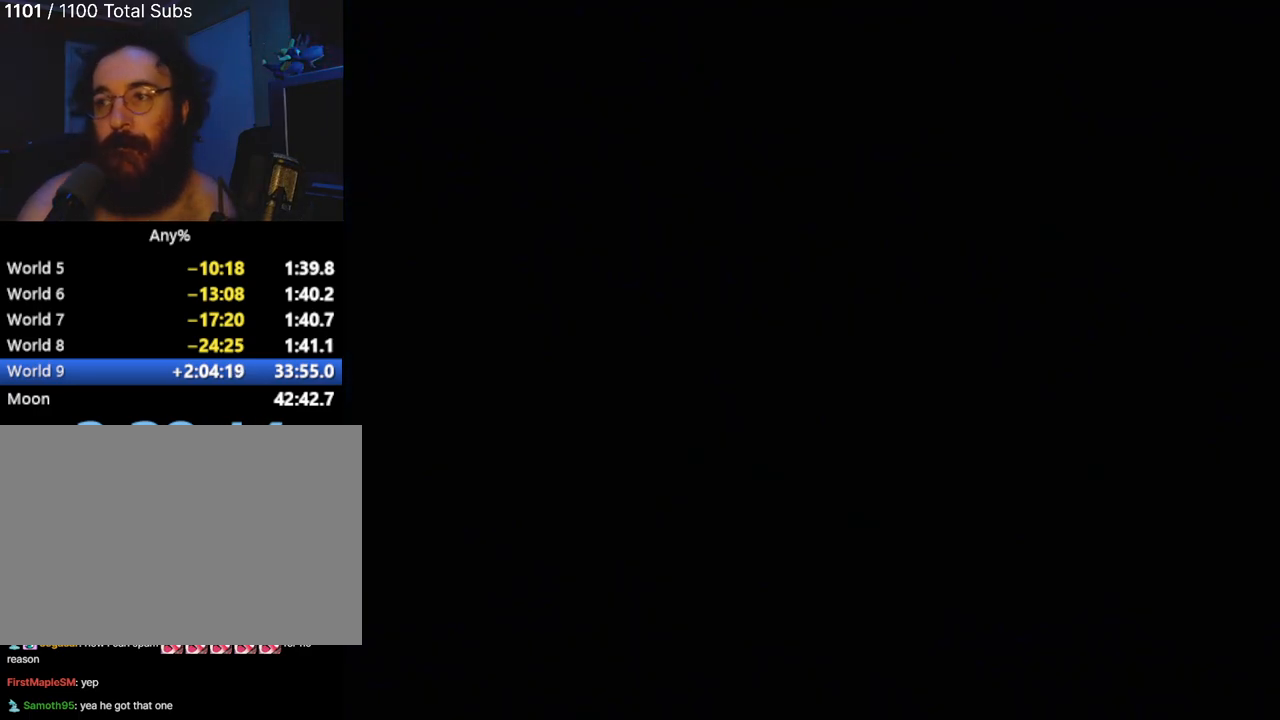
{"buttons": ["SQUARE"], "left_stick": "center", "events": [[300, "SQUARE", "down"]]}
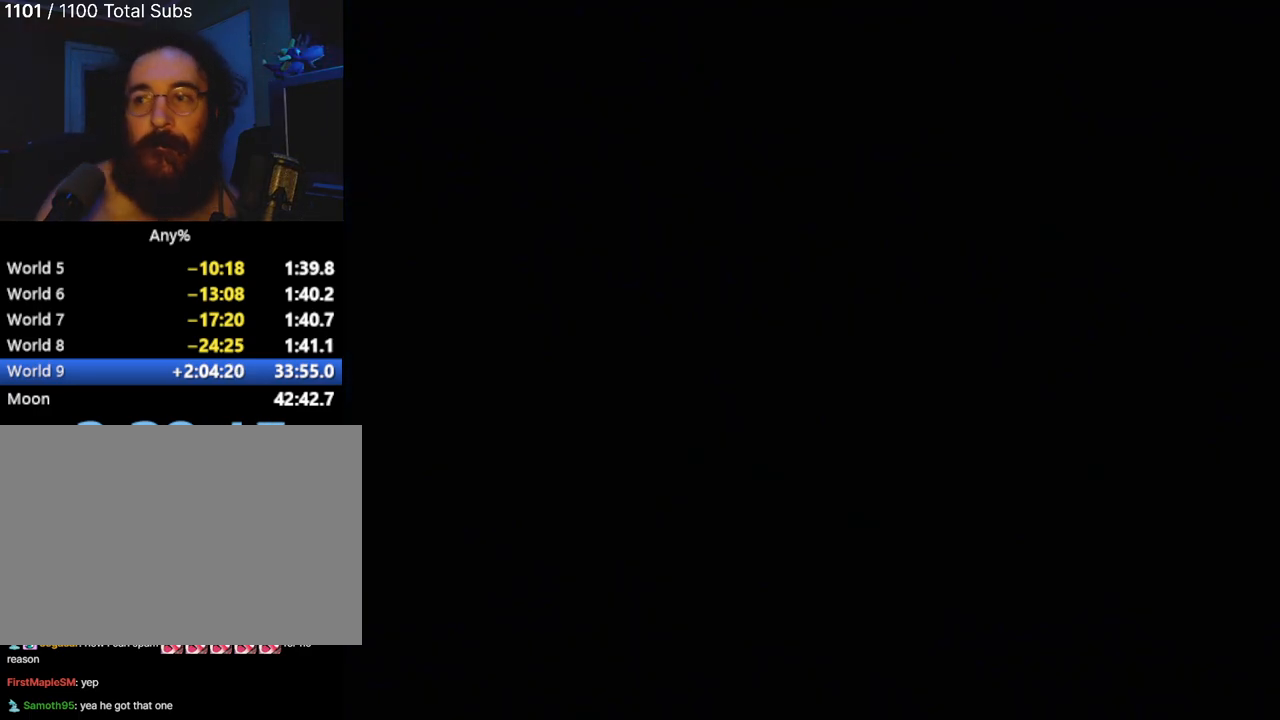
{"buttons": ["SQUARE"], "left_stick": "center", "events": []}
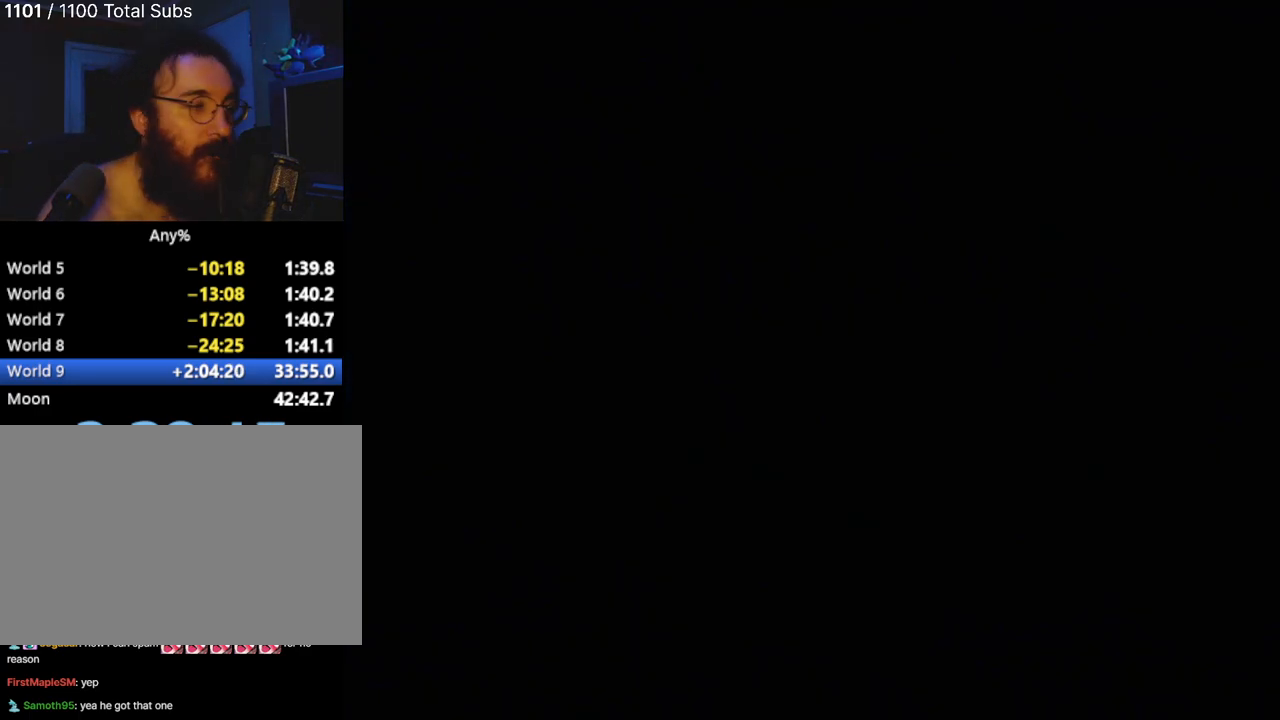
{"buttons": ["SQUARE"], "left_stick": "center", "events": []}
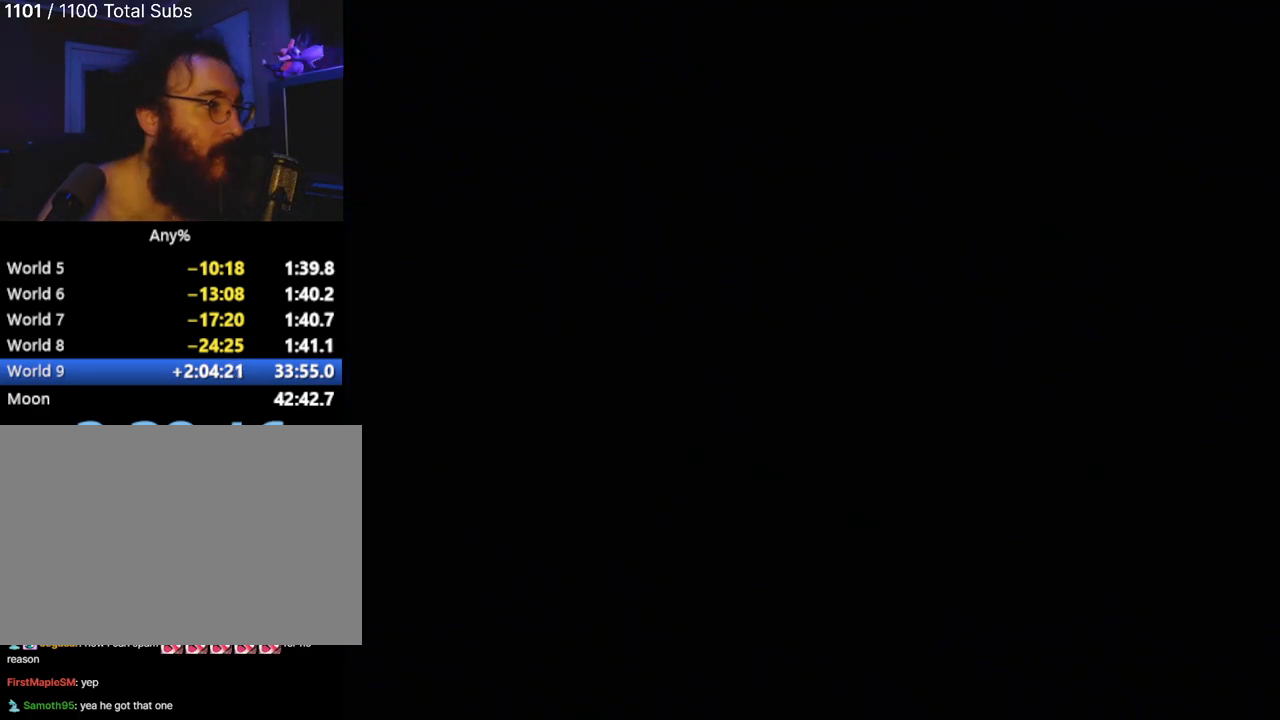
{"buttons": ["SQUARE"], "left_stick": "center", "events": []}
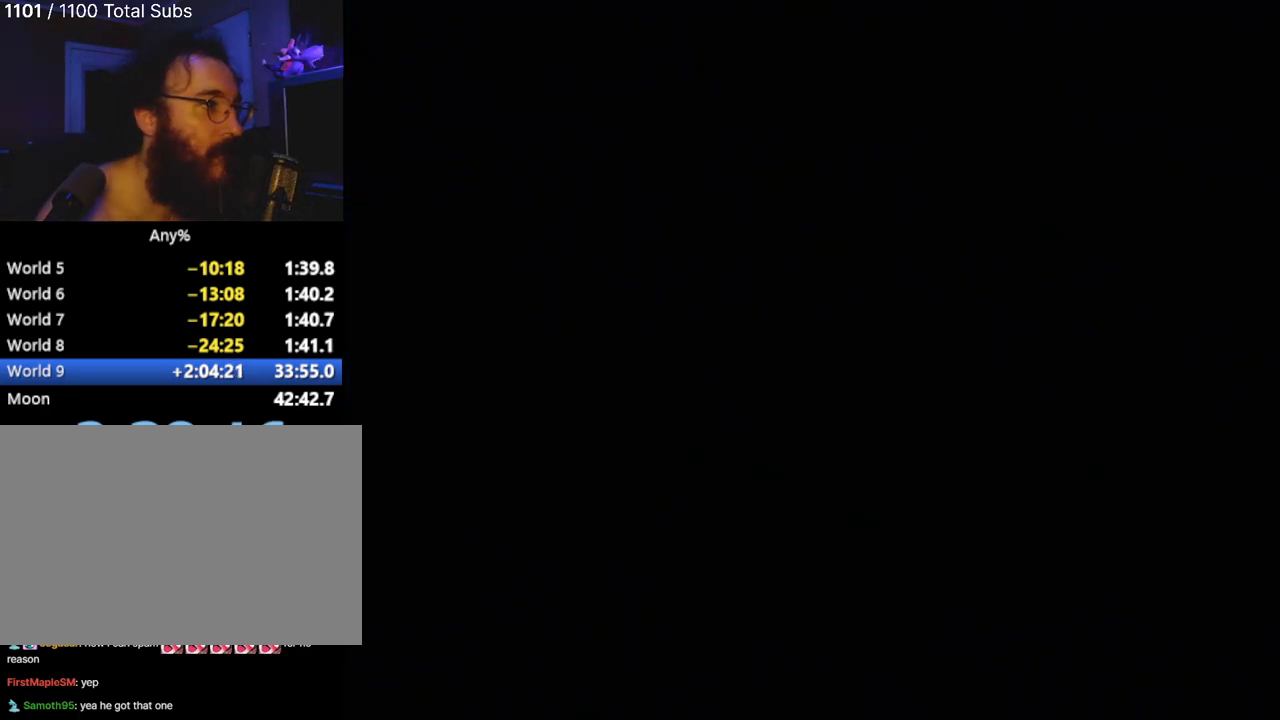
{"buttons": ["SQUARE"], "left_stick": "center", "events": []}
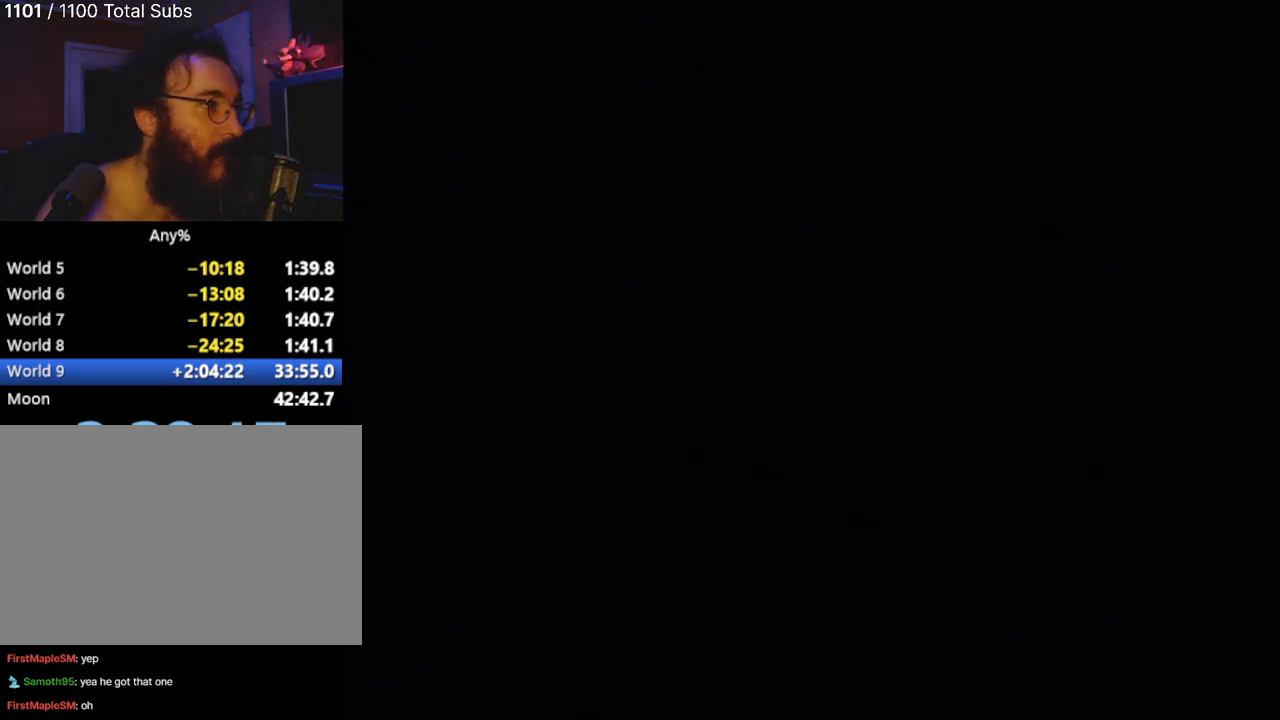
{"buttons": ["SQUARE"], "left_stick": "center", "events": []}
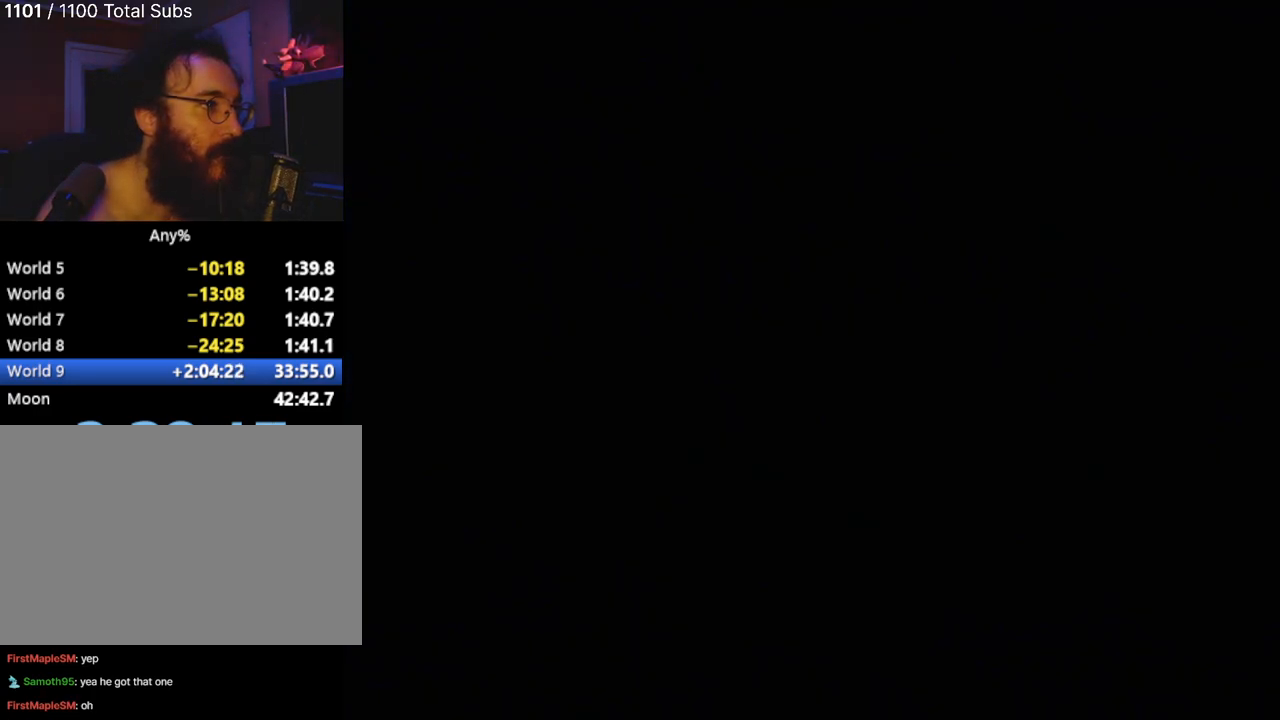
{"buttons": ["SQUARE"], "left_stick": "center", "events": []}
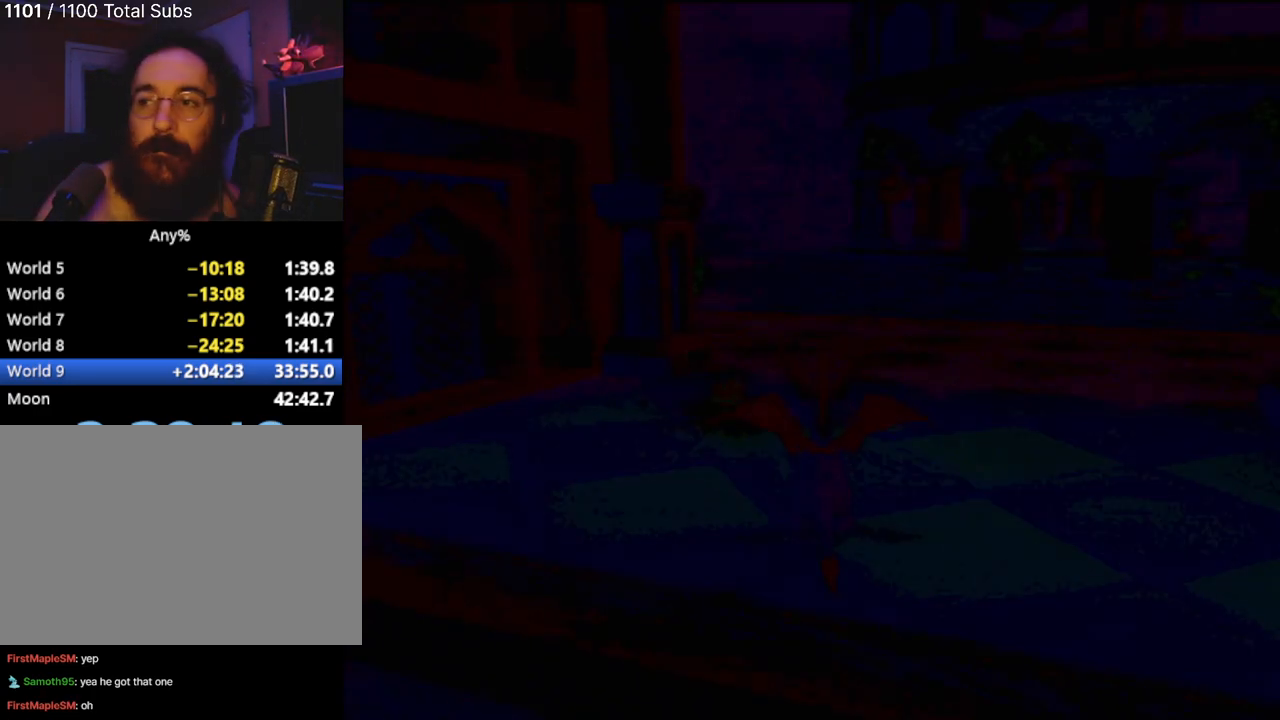
{"buttons": ["SQUARE"], "left_stick": "center", "events": []}
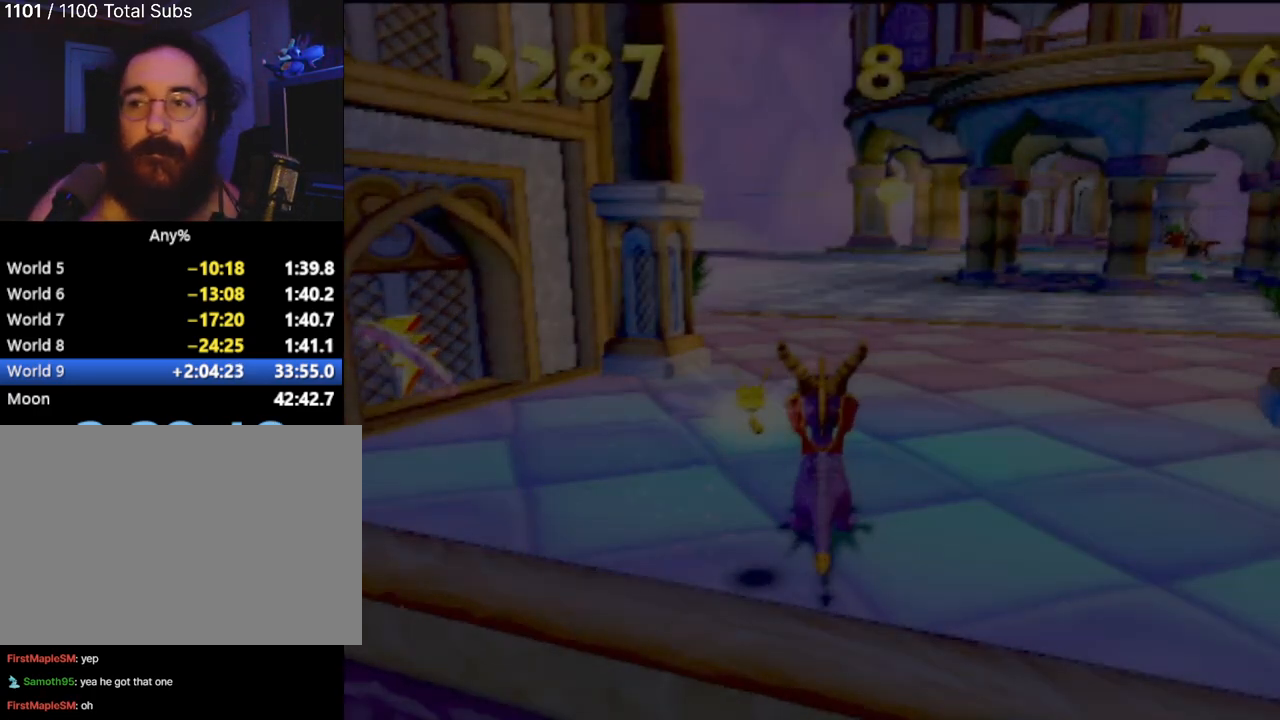
{"buttons": ["SQUARE"], "left_stick": "center", "events": []}
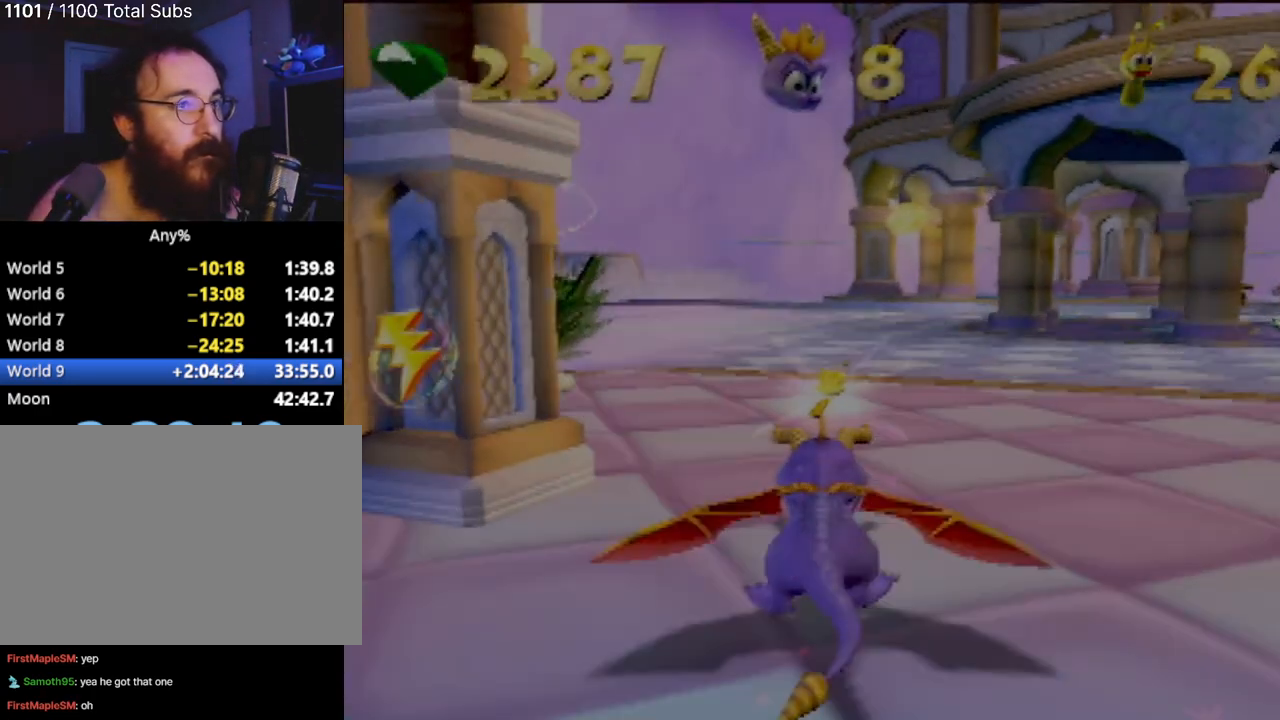
{"buttons": ["SQUARE"], "left_stick": "center", "events": [[34, "left_stick", "right"], [351, "left_stick", "center"]]}
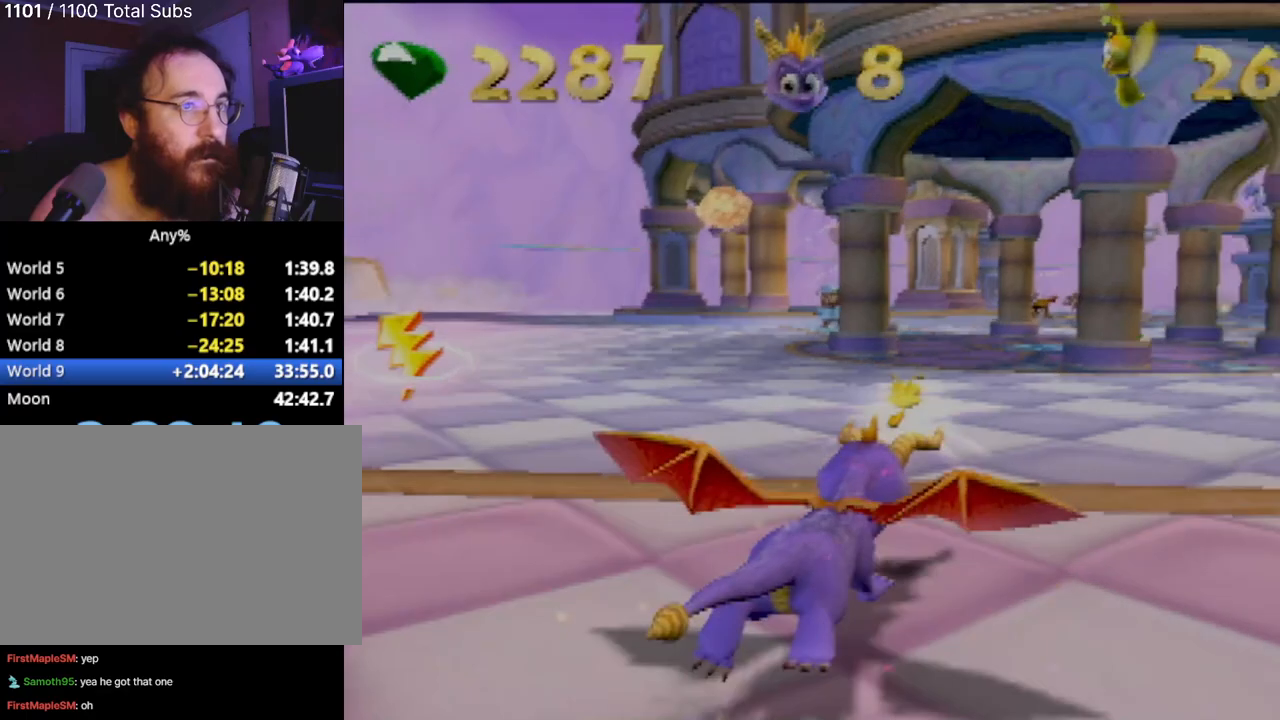
{"buttons": ["SQUARE"], "left_stick": "center", "events": [[167, "left_stick", "right"], [400, "left_stick", "center"]]}
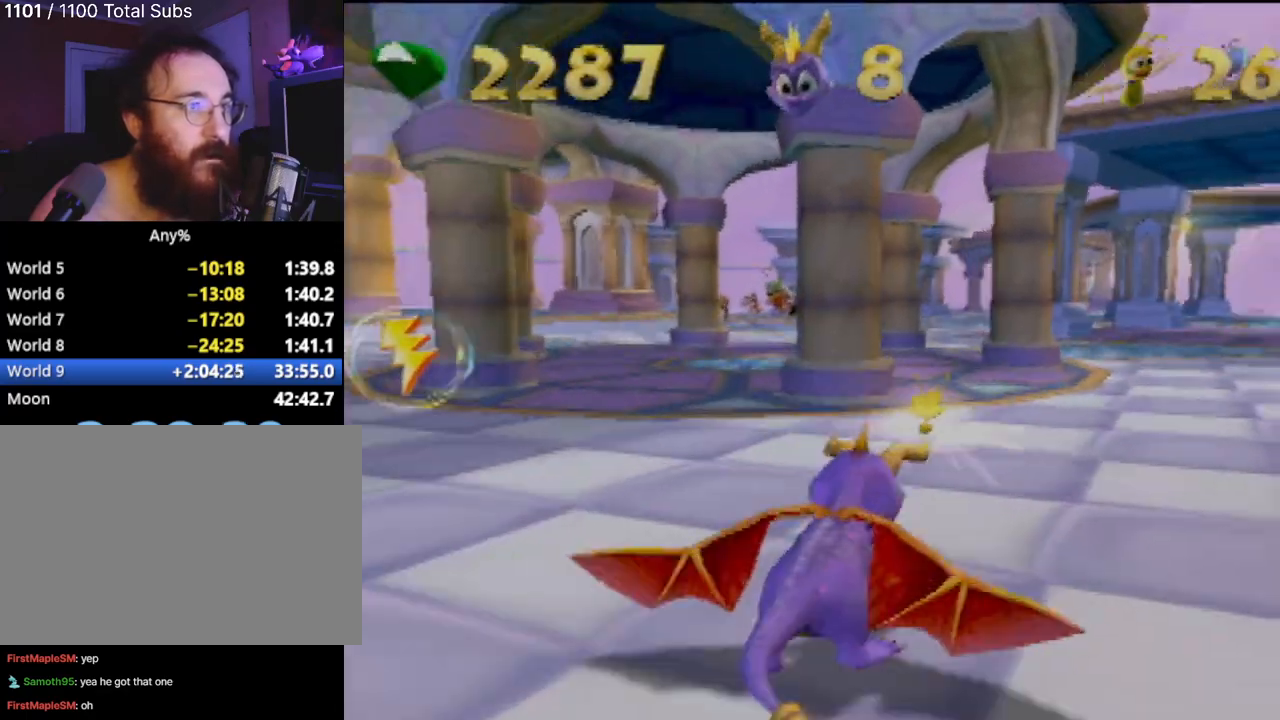
{"buttons": ["SQUARE"], "left_stick": "left", "events": [[417, "left_stick", "left"]]}
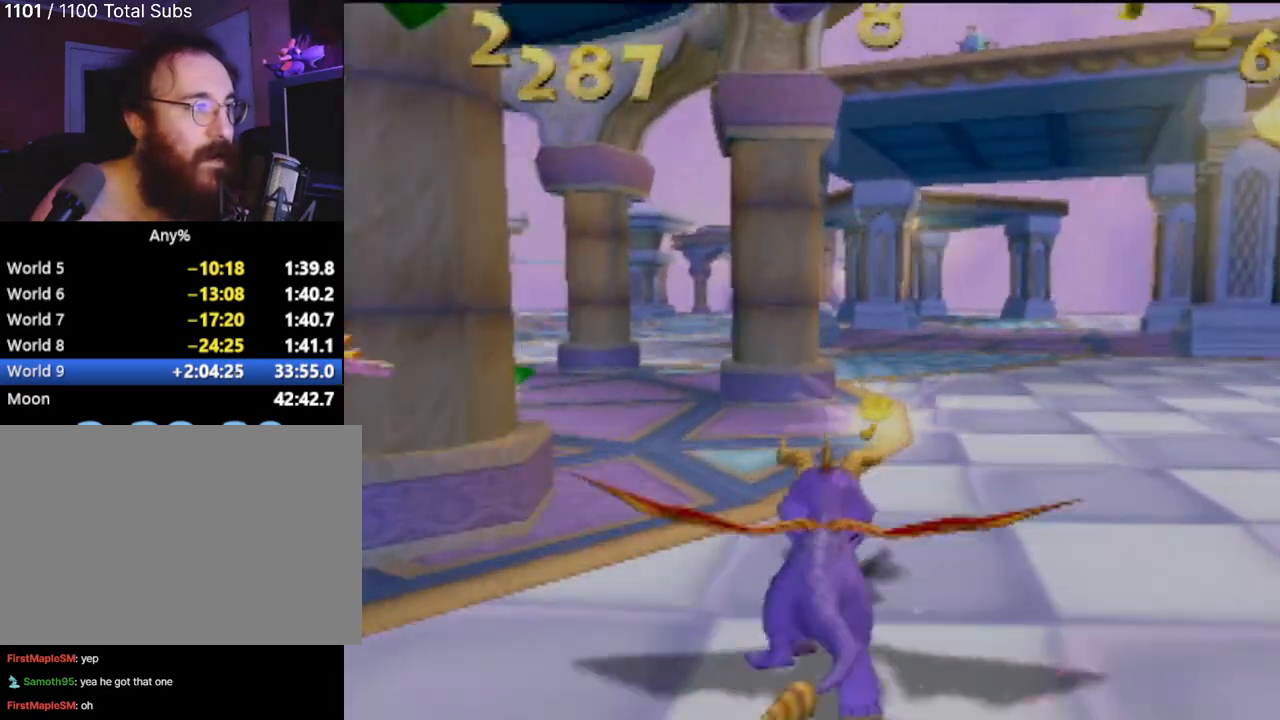
{"buttons": ["SQUARE"], "left_stick": "right", "events": [[83, "left_stick", "up-left"], [183, "left_stick", "center"], [450, "left_stick", "right"]]}
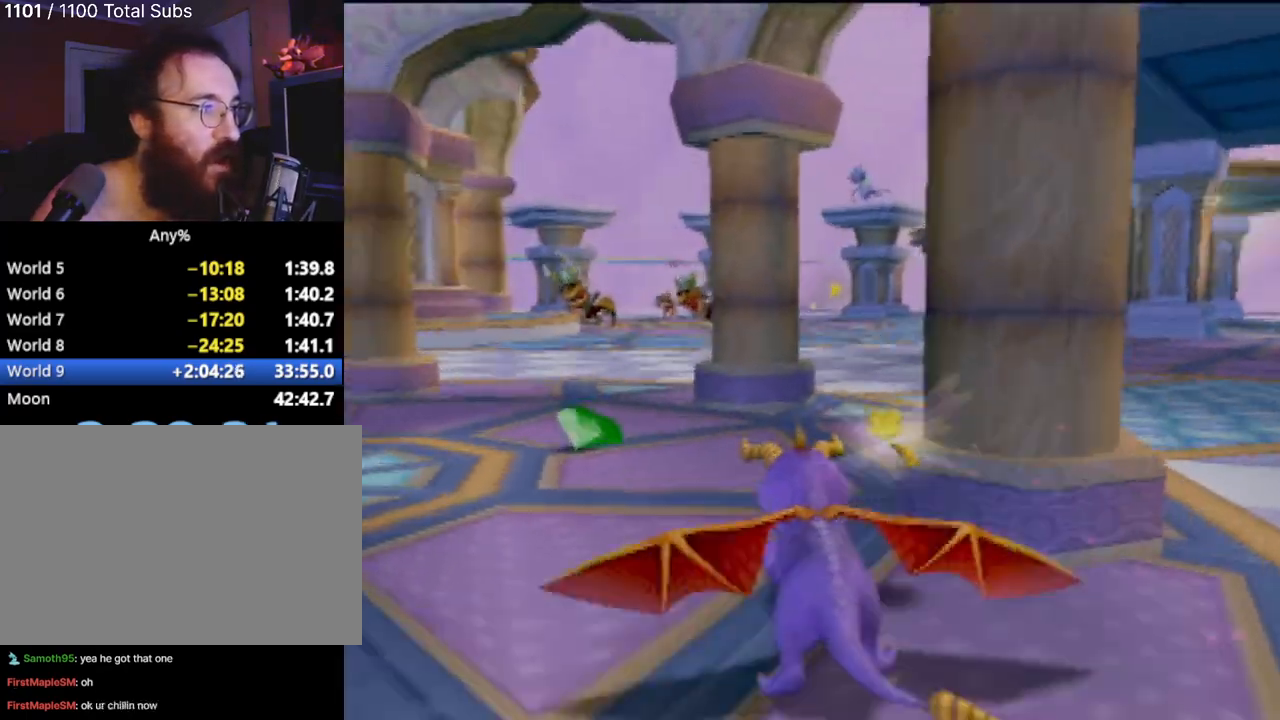
{"buttons": ["SQUARE"], "left_stick": "left", "events": [[201, "left_stick", "center"], [501, "left_stick", "left"]]}
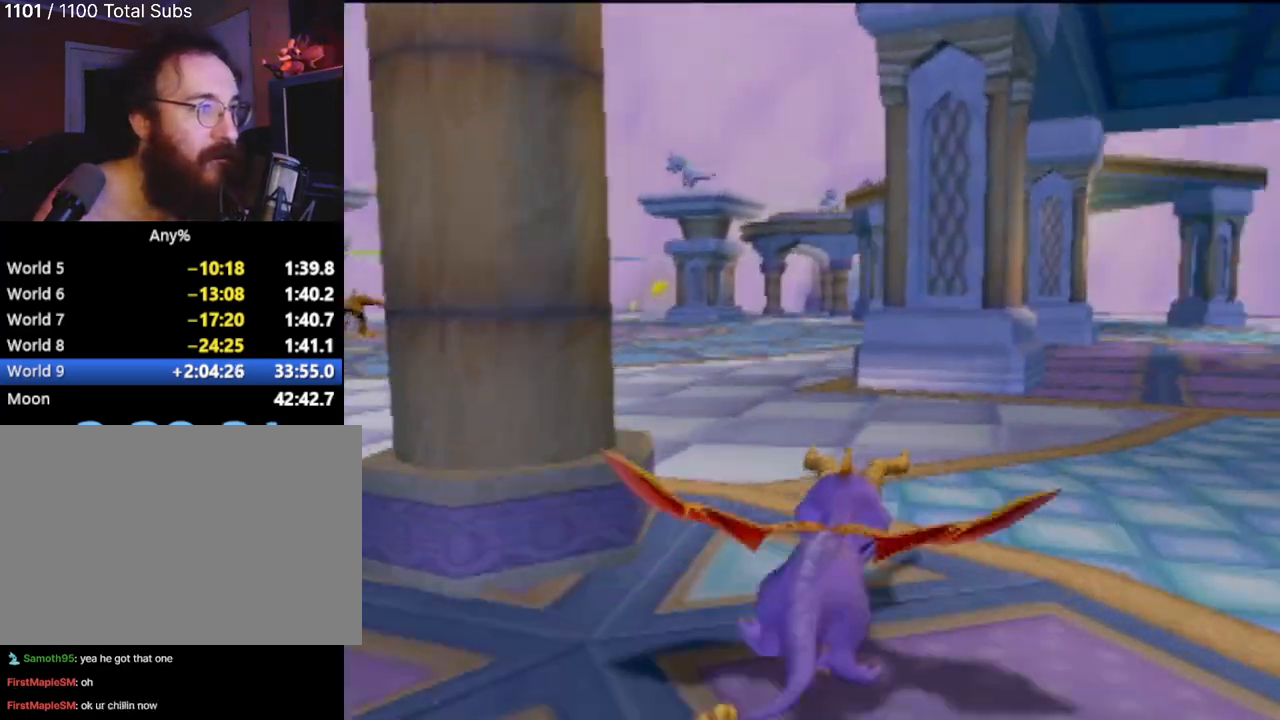
{"buttons": ["SQUARE"], "left_stick": "left", "events": [[133, "left_stick", "center"], [384, "left_stick", "left"]]}
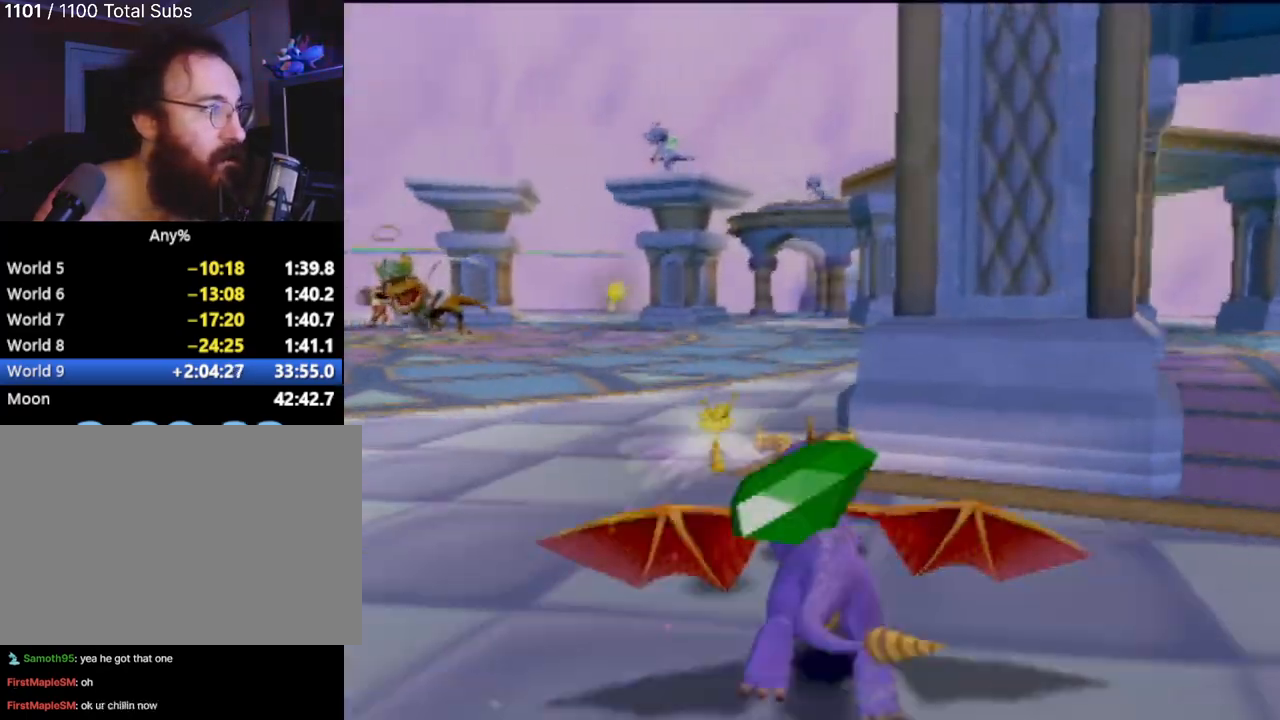
{"buttons": ["SQUARE"], "left_stick": "center", "events": [[100, "left_stick", "center"]]}
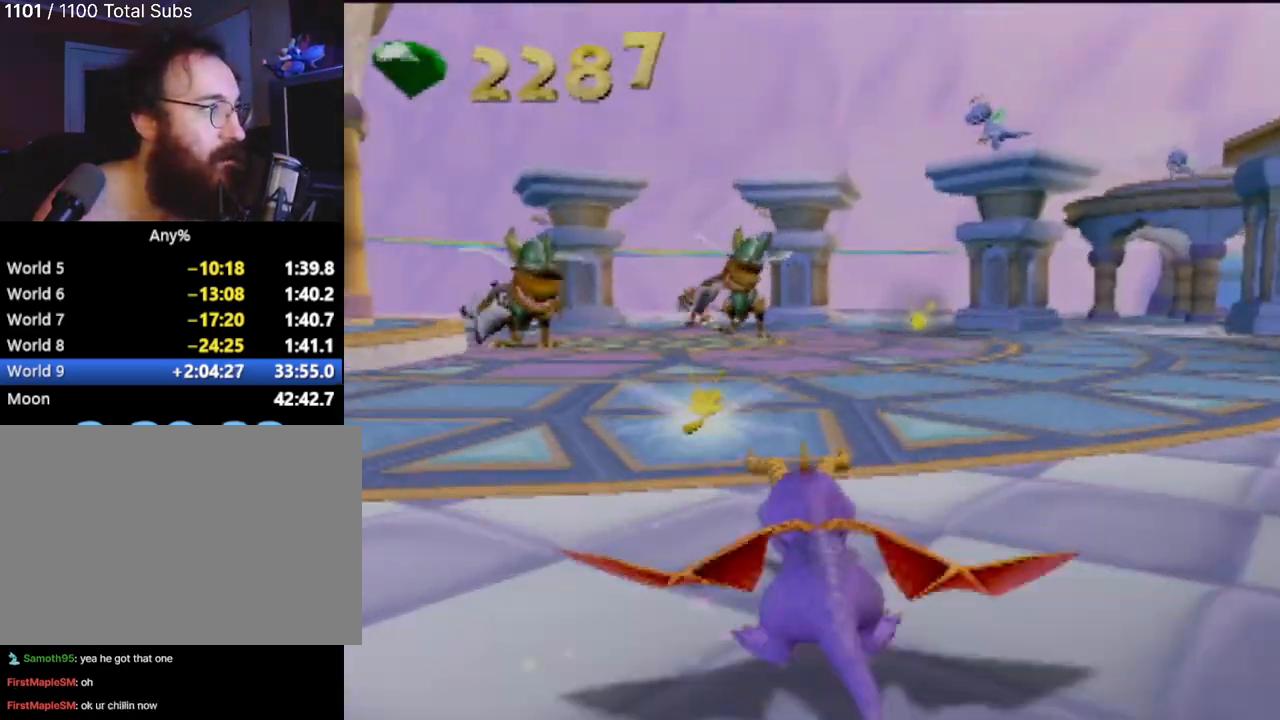
{"buttons": ["SQUARE"], "left_stick": "center", "events": [[267, "left_stick", "right"], [484, "left_stick", "center"]]}
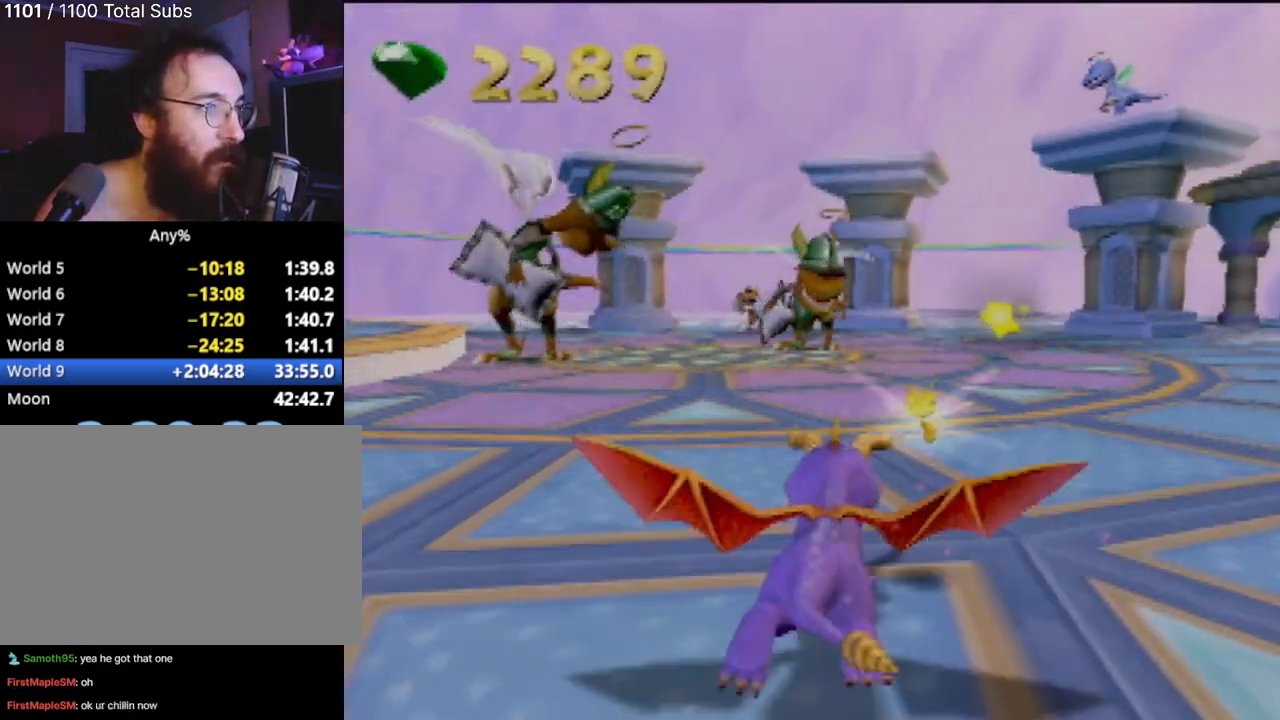
{"buttons": ["SQUARE"], "left_stick": "right", "events": [[301, "left_stick", "right"]]}
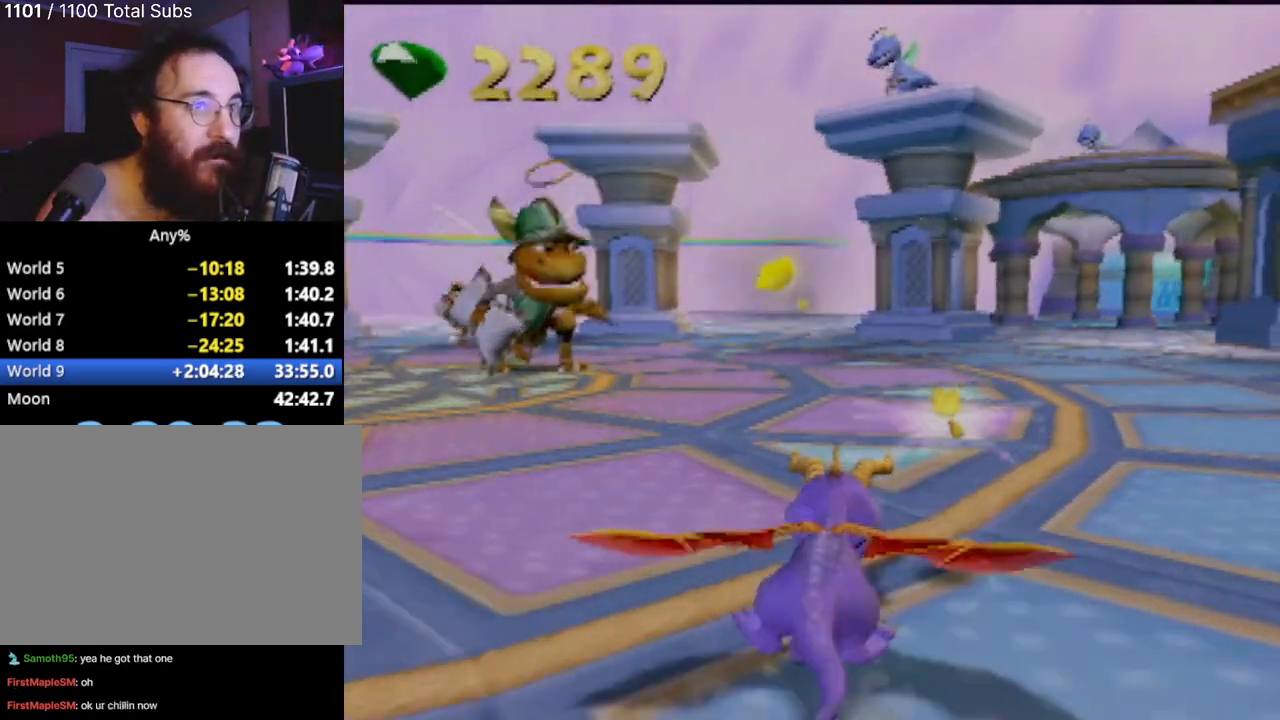
{"buttons": ["SQUARE"], "left_stick": "center", "events": [[17, "left_stick", "center"], [384, "left_stick", "up-left"], [451, "left_stick", "center"]]}
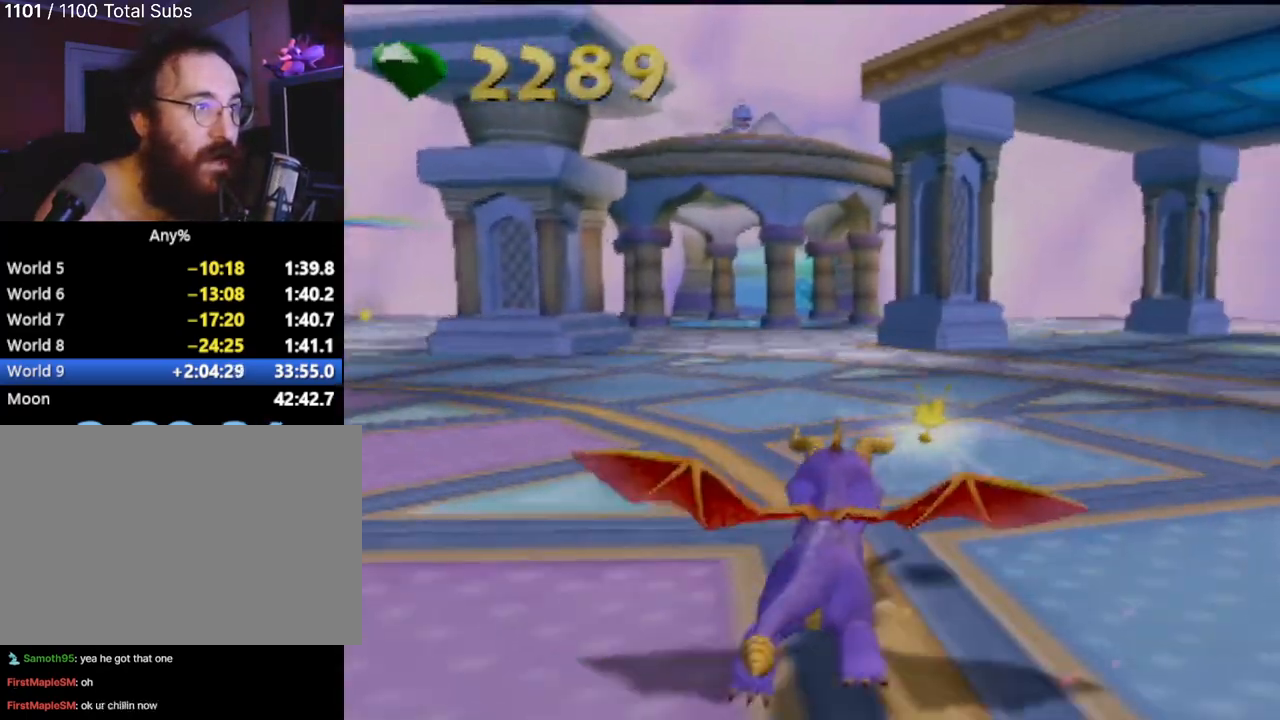
{"buttons": ["SQUARE"], "left_stick": "center", "events": [[400, "left_stick", "up-left"], [483, "left_stick", "center"]]}
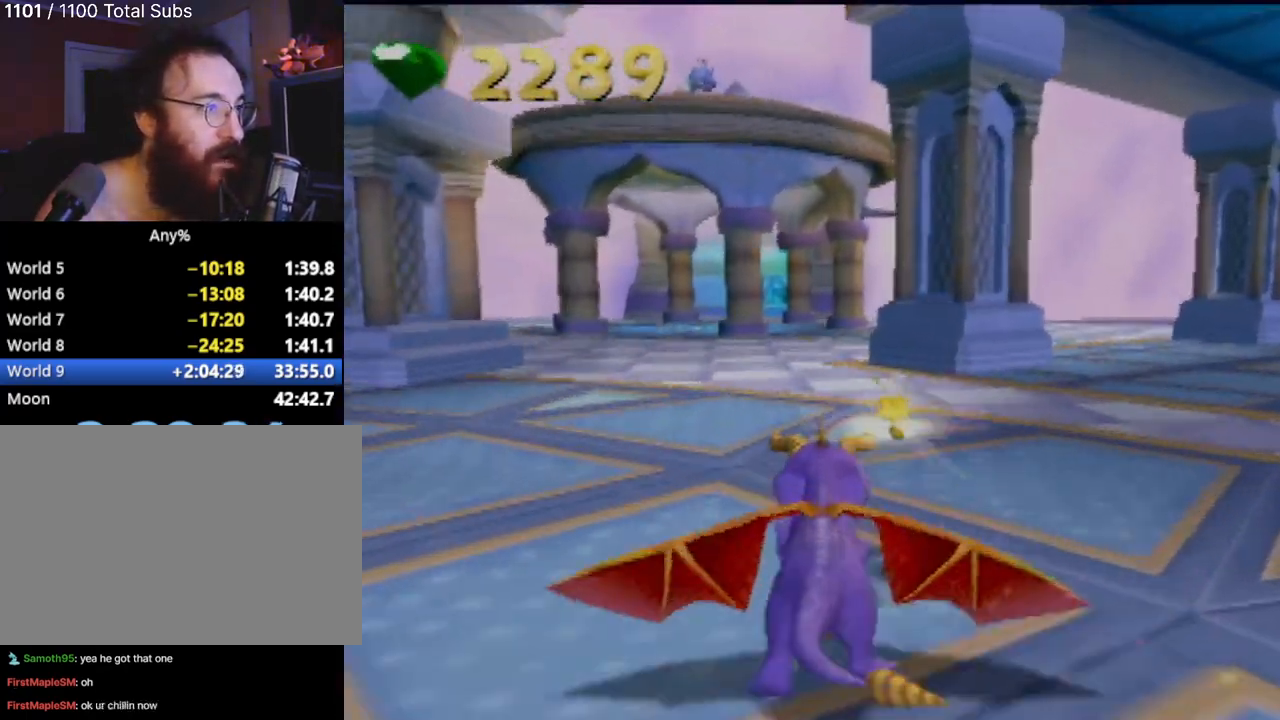
{"buttons": ["SQUARE"], "left_stick": "center", "events": [[317, "left_stick", "down-right"], [451, "left_stick", "center"]]}
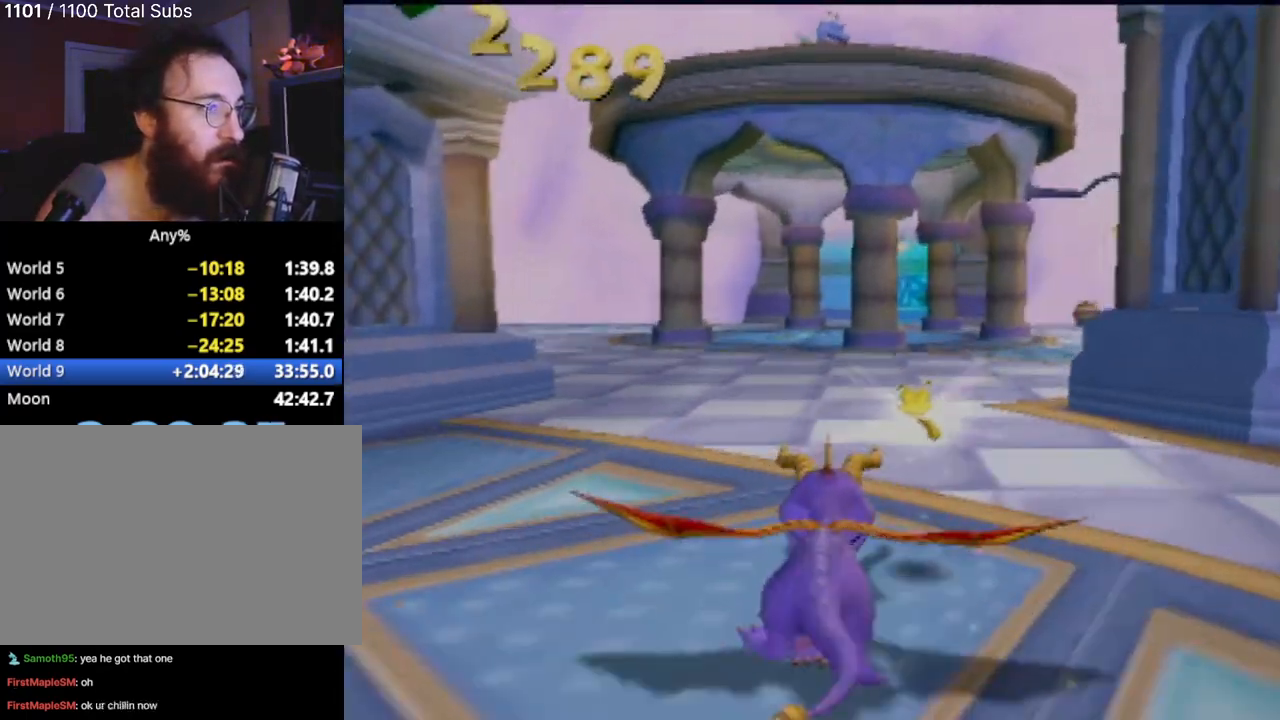
{"buttons": ["SQUARE"], "left_stick": "center", "events": []}
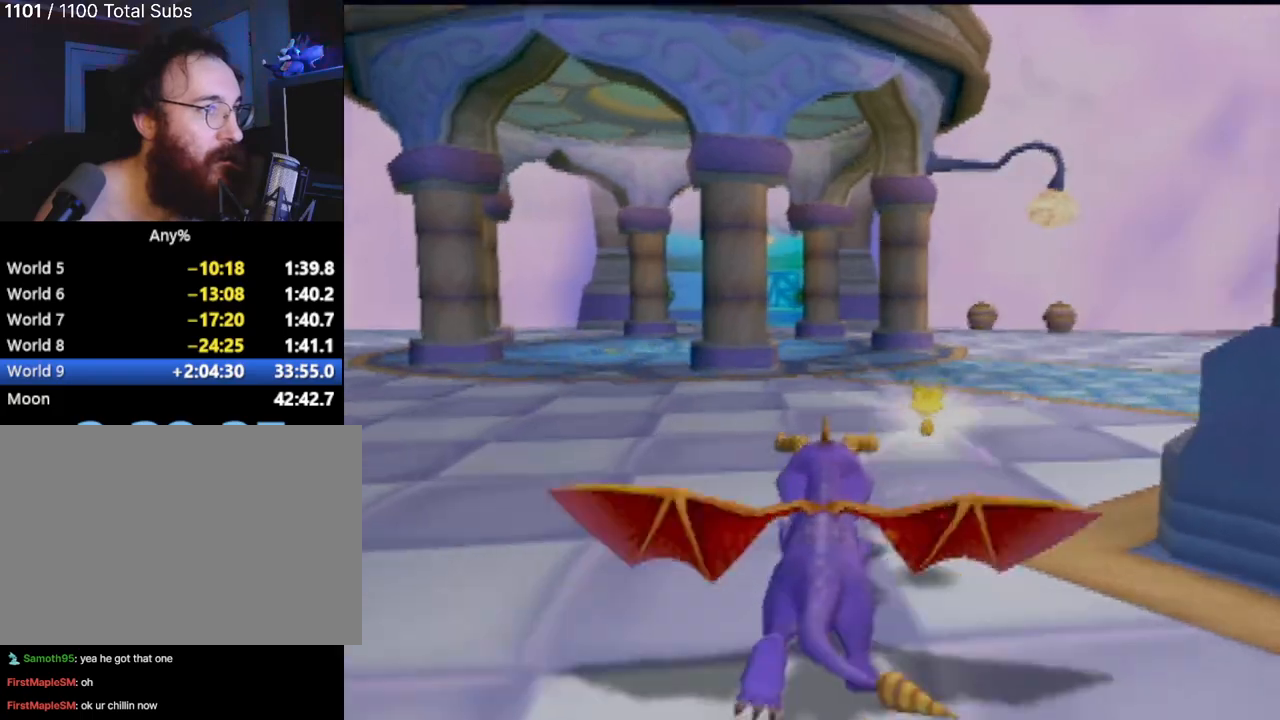
{"buttons": ["SQUARE"], "left_stick": "center", "events": []}
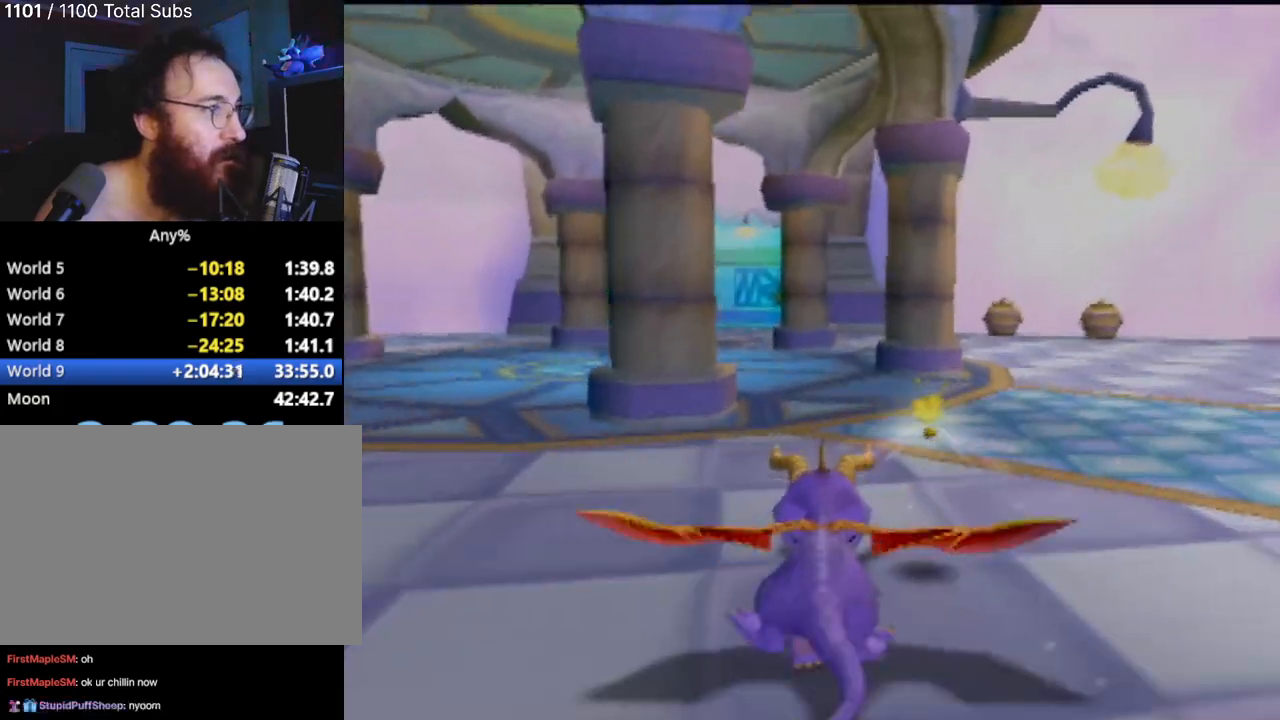
{"buttons": ["SQUARE"], "left_stick": "center", "events": [[283, "left_stick", "up-left"], [417, "left_stick", "center"]]}
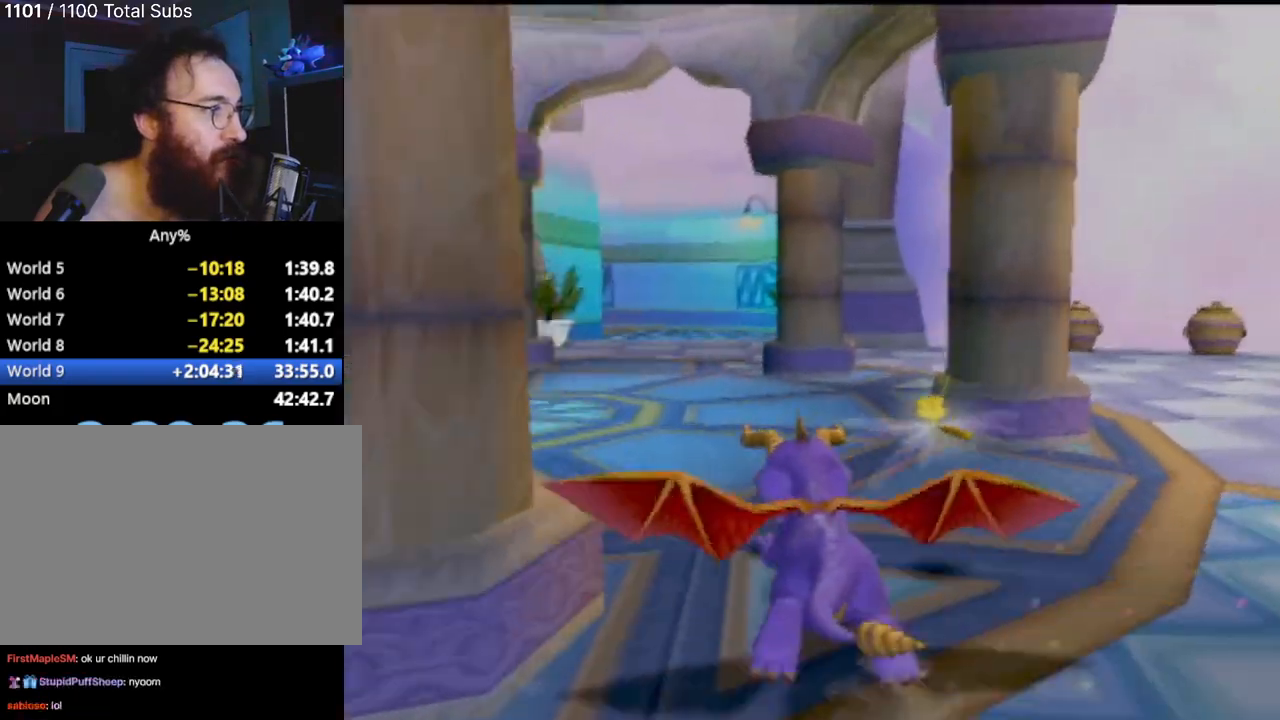
{"buttons": ["SQUARE"], "left_stick": "center", "events": []}
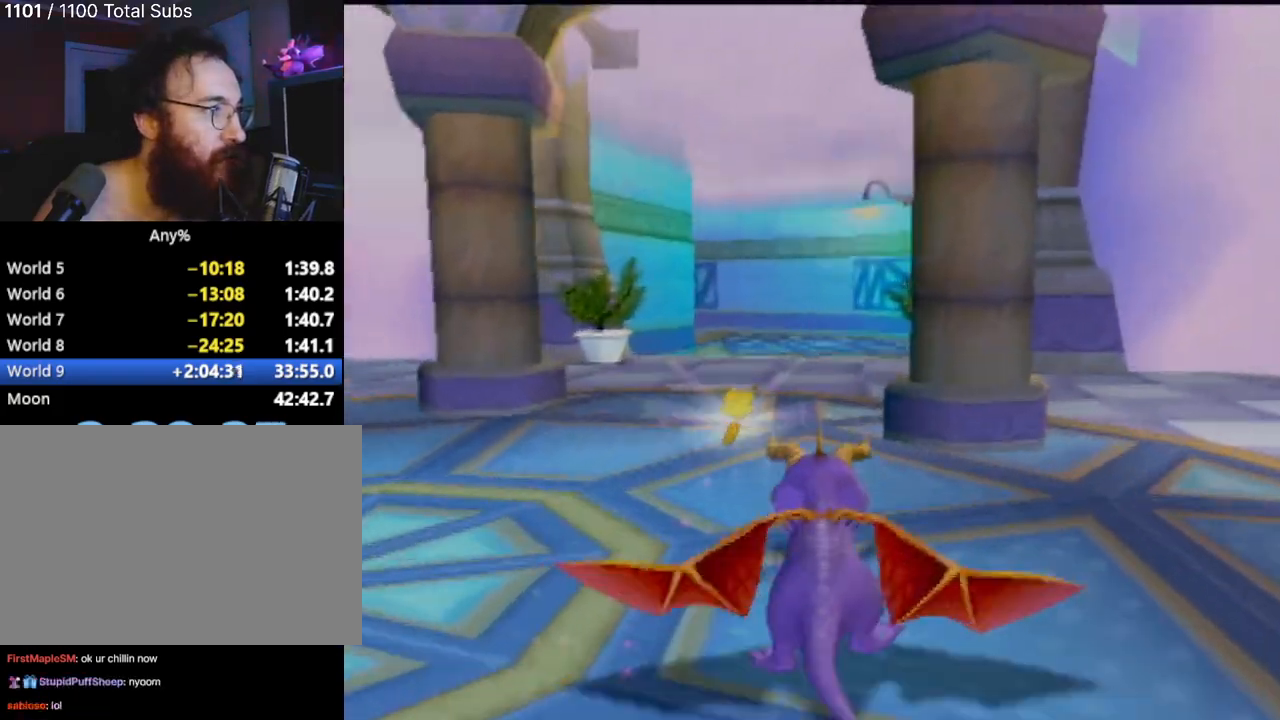
{"buttons": ["SQUARE"], "left_stick": "center", "events": [[433, "left_stick", "up-left"], [500, "left_stick", "center"]]}